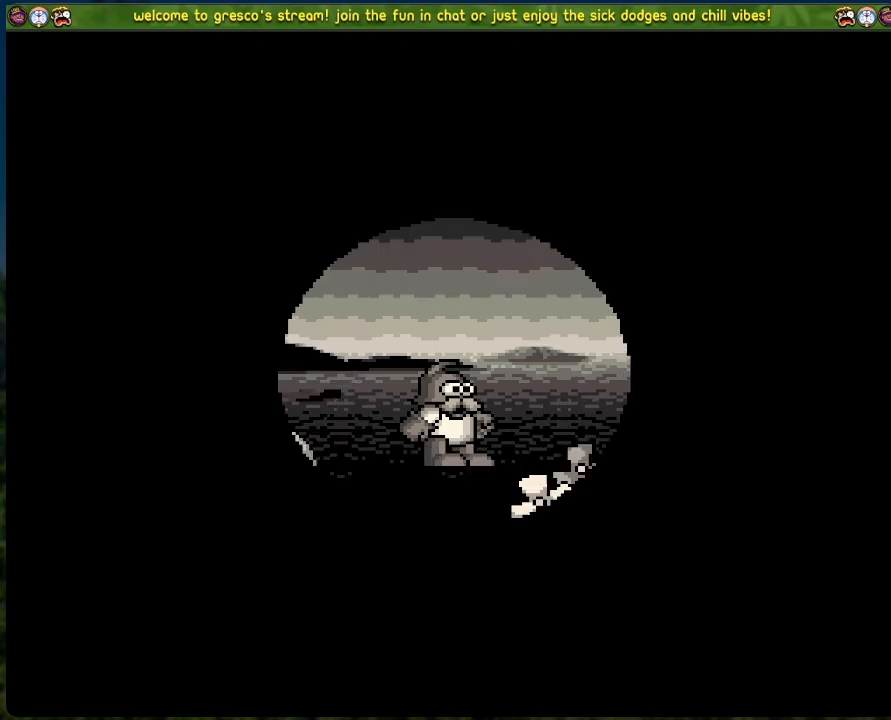
Gameplay with a controller (Xbox layout); each line is a JSON object with the inputs held at the frame after it. "events" lists button and stick changes between this image and that frame as [ms after this image, input, new state], when the widget could be followed in between. Not read: right_stick.
{"buttons": [], "left_stick": "center", "events": []}
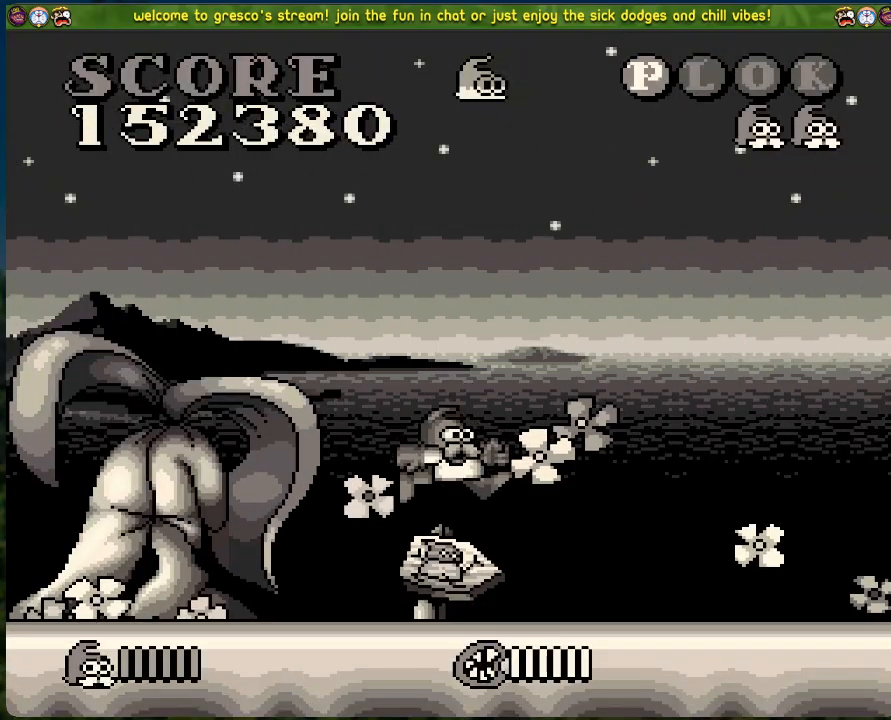
{"buttons": [], "left_stick": "center", "events": []}
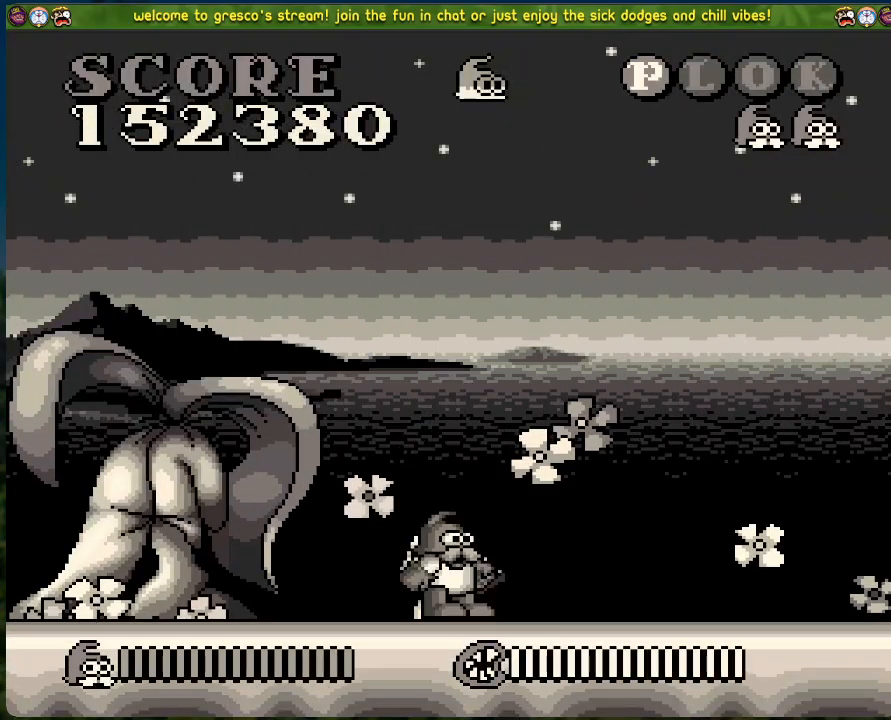
{"buttons": [], "left_stick": "center", "events": []}
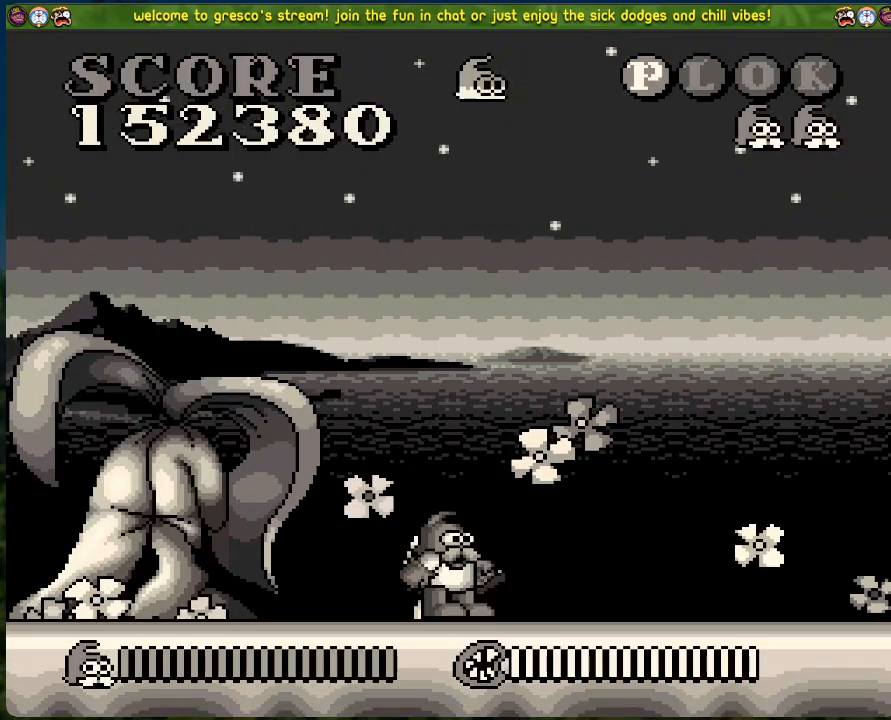
{"buttons": [], "left_stick": "center", "events": []}
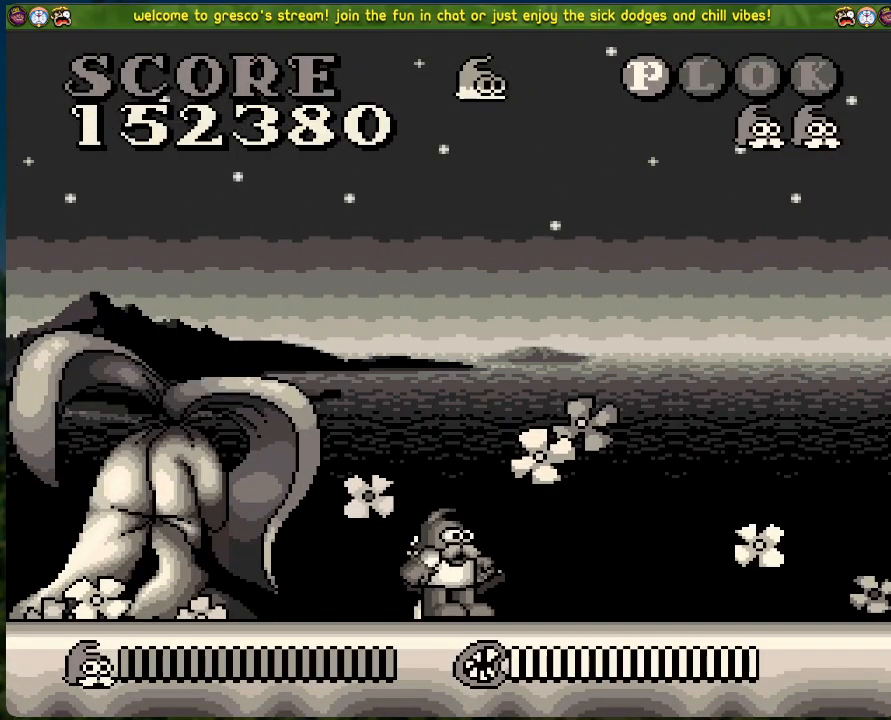
{"buttons": [], "left_stick": "center", "events": []}
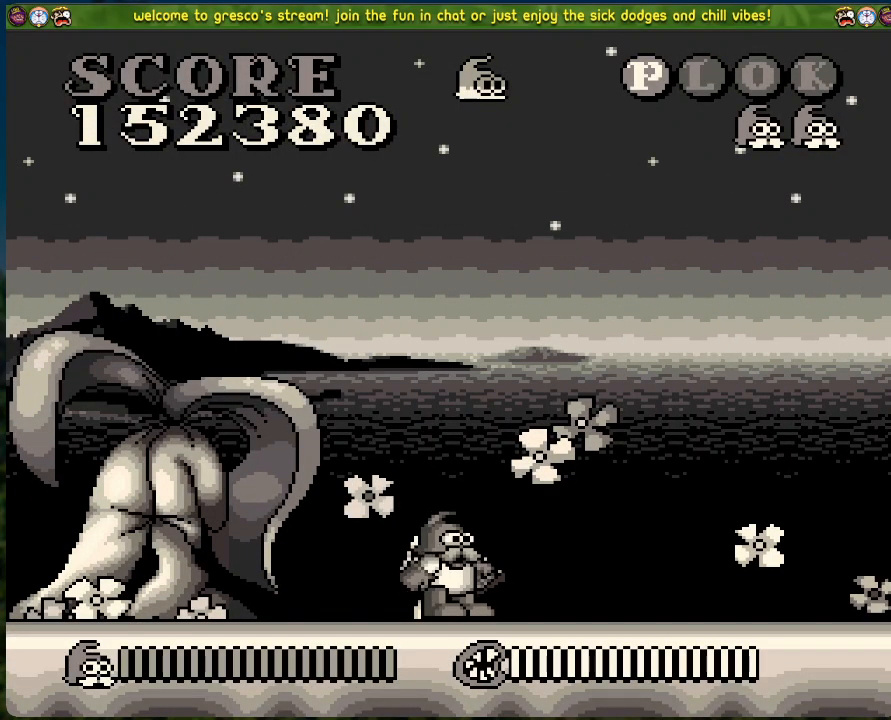
{"buttons": [], "left_stick": "center", "events": []}
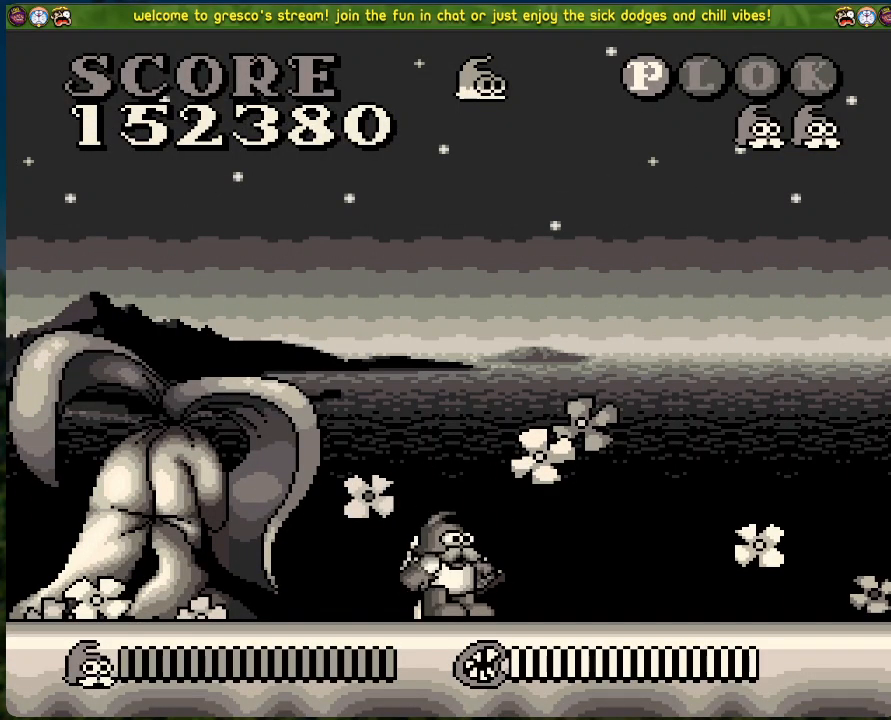
{"buttons": [], "left_stick": "center", "events": []}
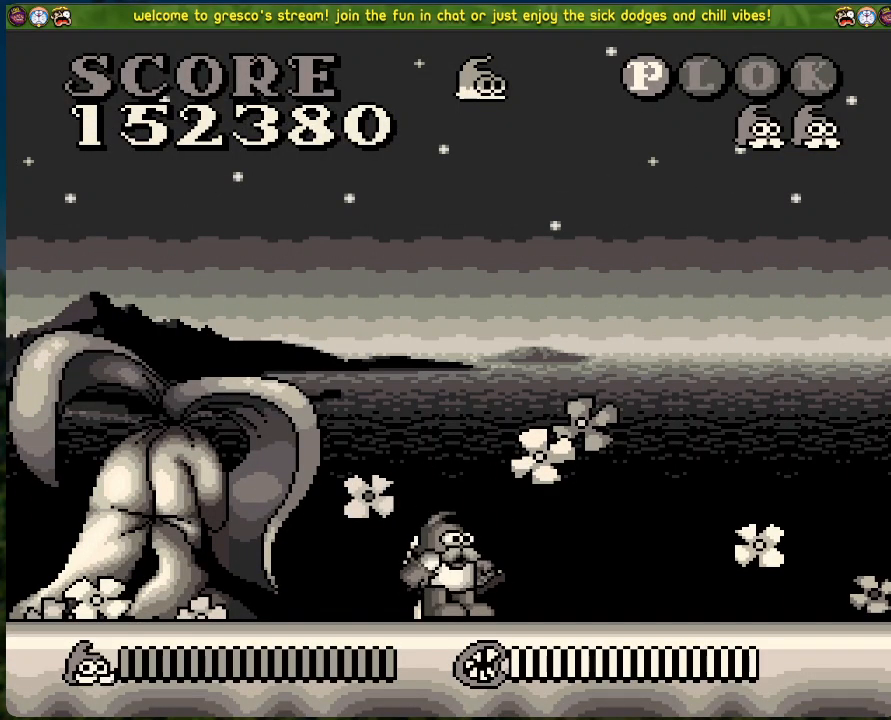
{"buttons": ["A"], "left_stick": "center", "events": [[435, "A", "down"]]}
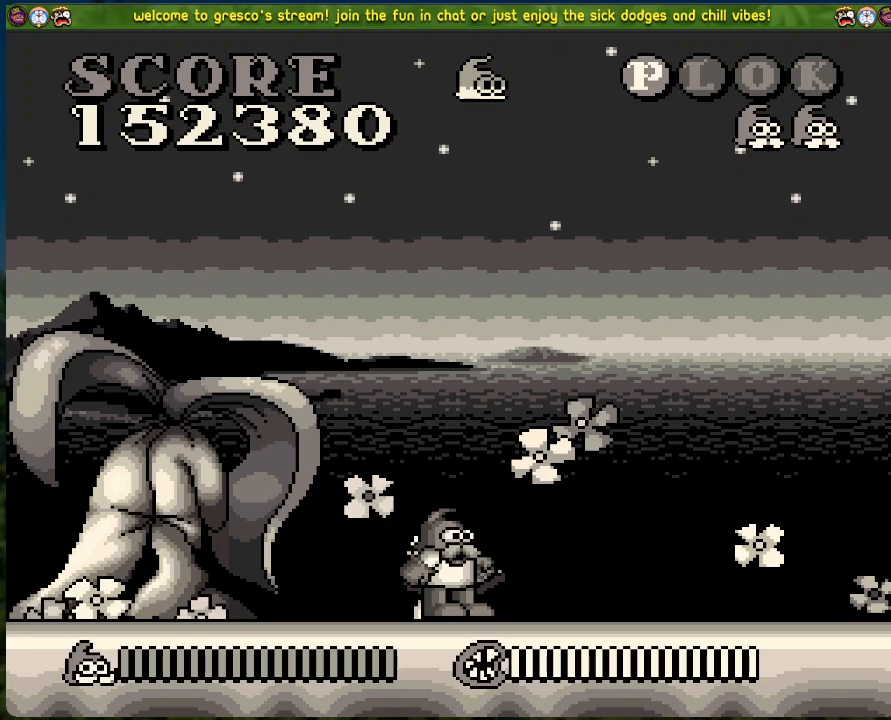
{"buttons": [], "left_stick": "center", "events": [[368, "A", "up"]]}
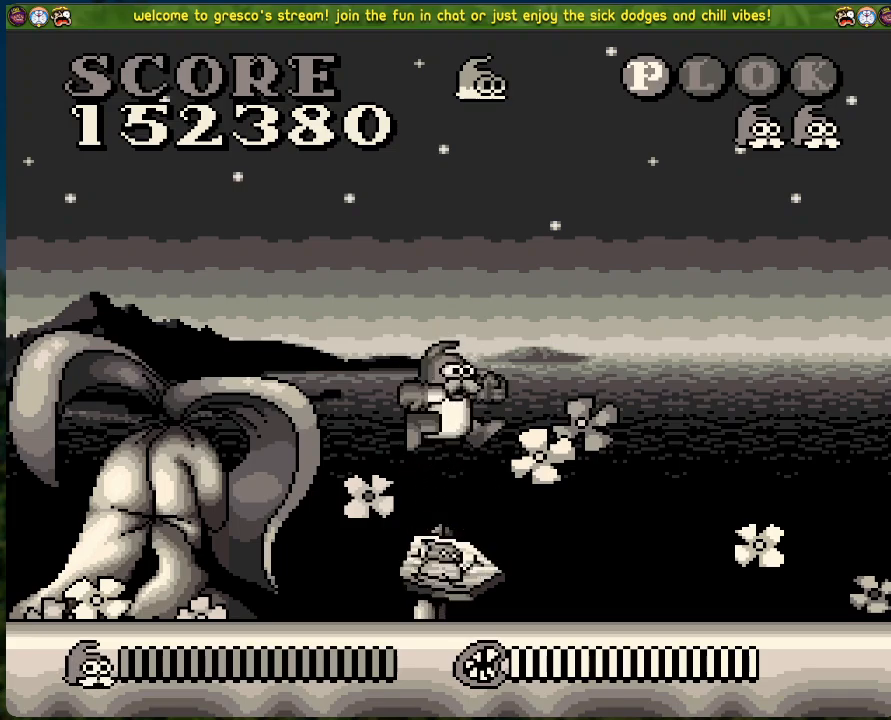
{"buttons": ["A", "DPAD_RIGHT"], "left_stick": "center", "events": [[100, "DPAD_RIGHT", "down"], [485, "A", "down"]]}
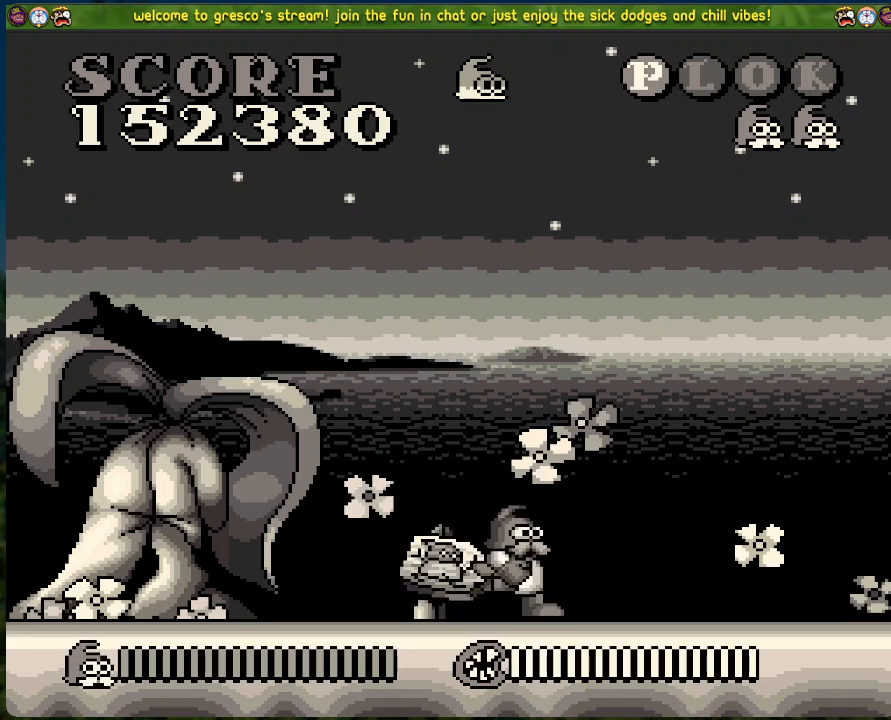
{"buttons": ["DPAD_RIGHT"], "left_stick": "center", "events": [[368, "A", "up"]]}
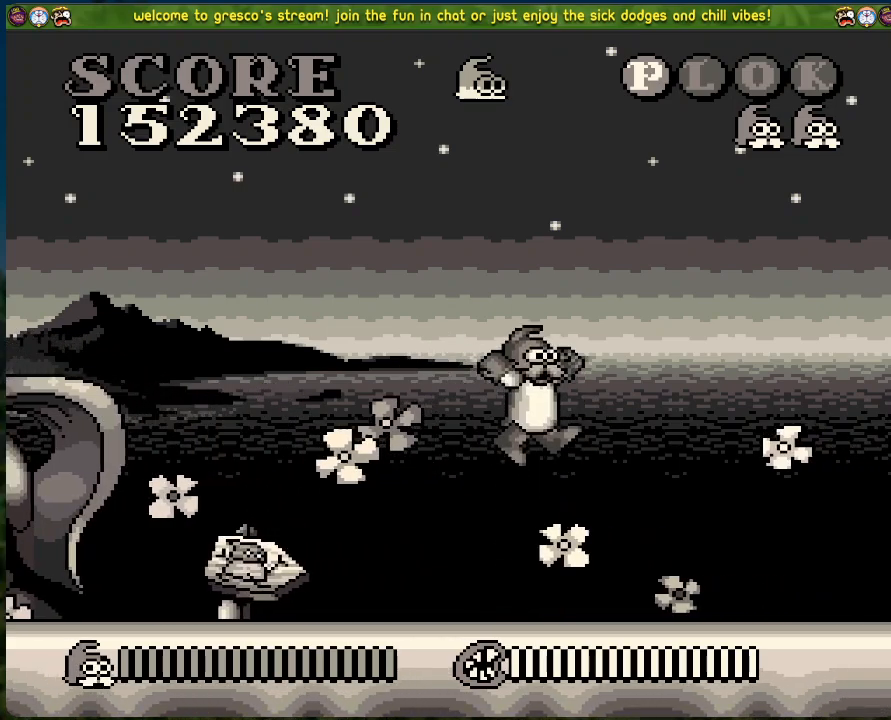
{"buttons": ["A", "DPAD_RIGHT"], "left_stick": "center", "events": [[284, "A", "down"]]}
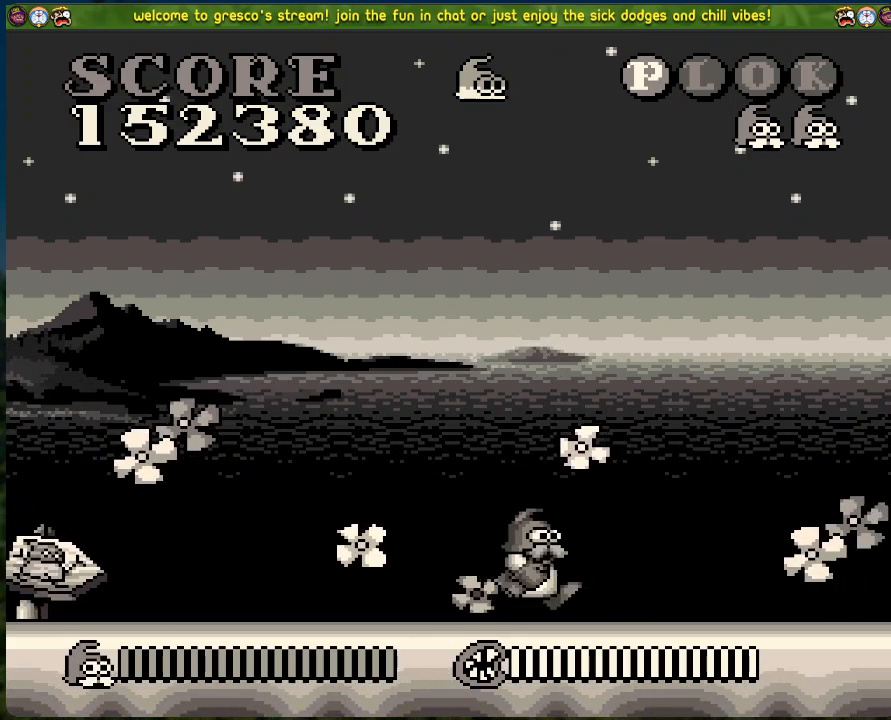
{"buttons": ["DPAD_RIGHT"], "left_stick": "center", "events": [[251, "A", "up"]]}
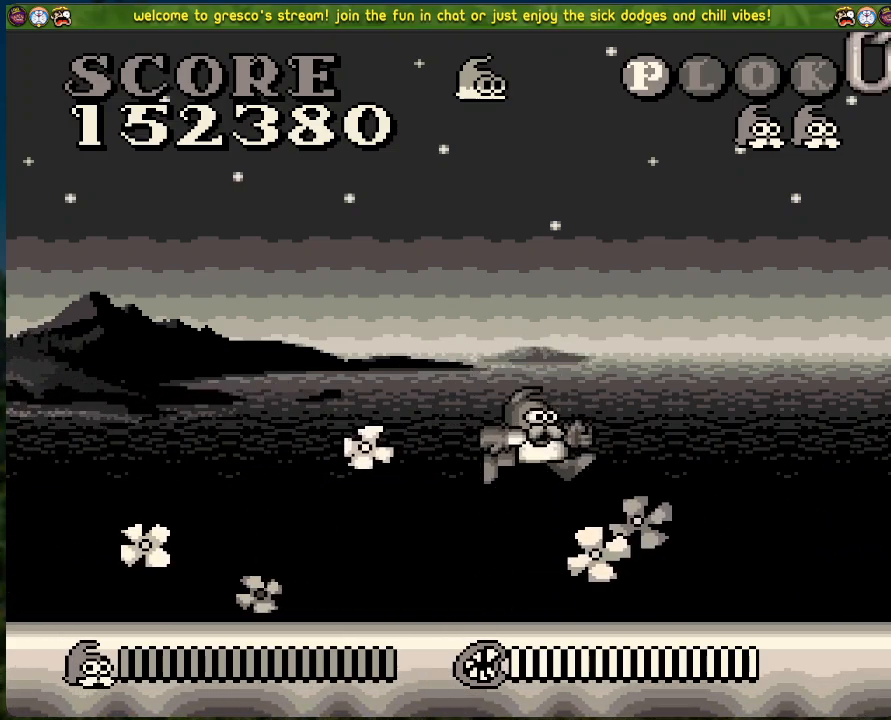
{"buttons": ["DPAD_RIGHT"], "left_stick": "center", "events": []}
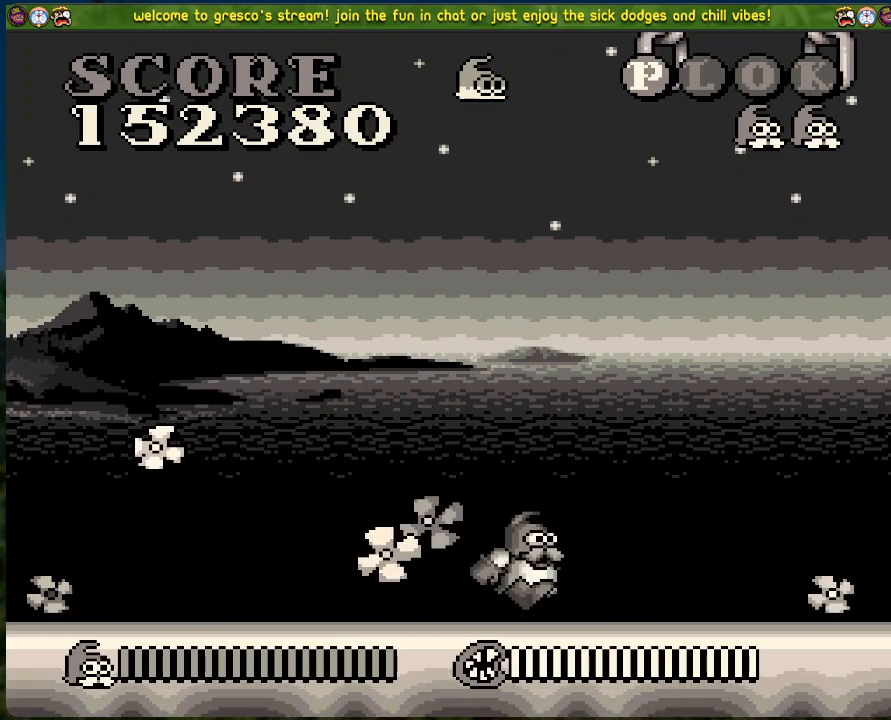
{"buttons": [], "left_stick": "center", "events": [[150, "DPAD_RIGHT", "up"]]}
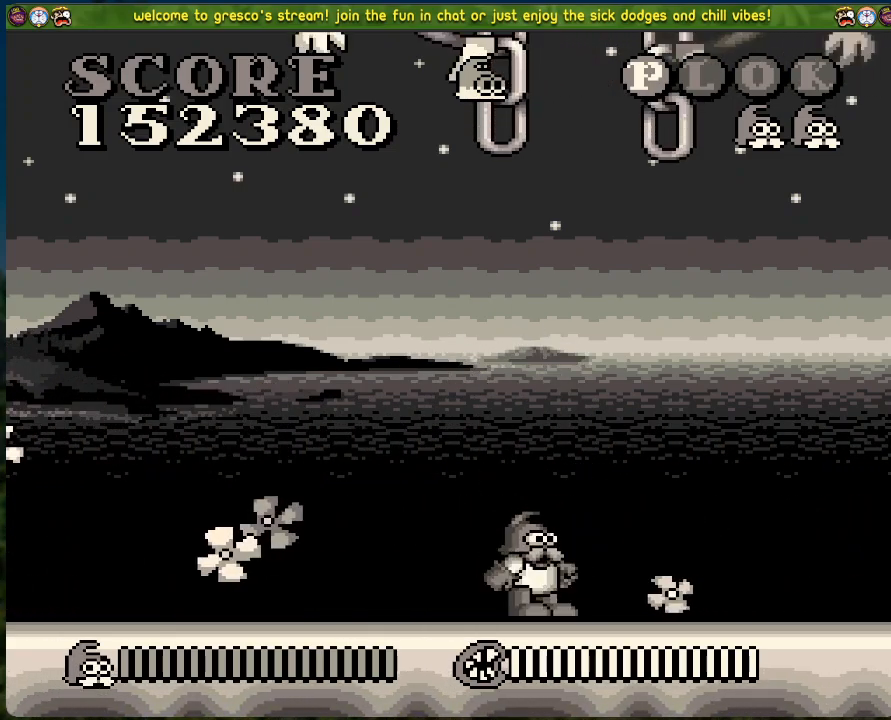
{"buttons": ["DPAD_LEFT"], "left_stick": "center", "events": [[284, "DPAD_LEFT", "down"]]}
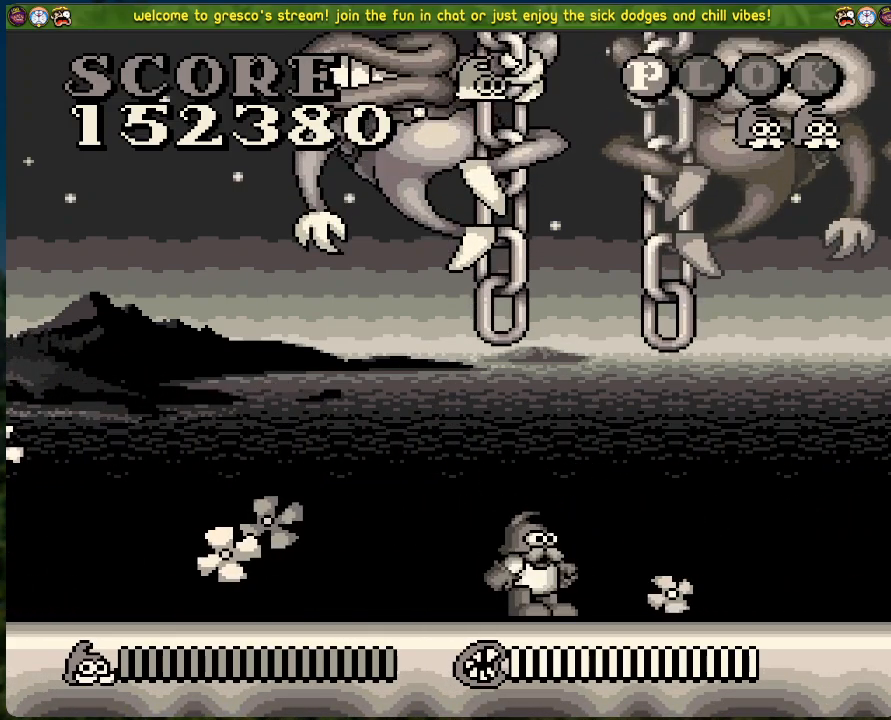
{"buttons": ["DPAD_LEFT"], "left_stick": "center", "events": []}
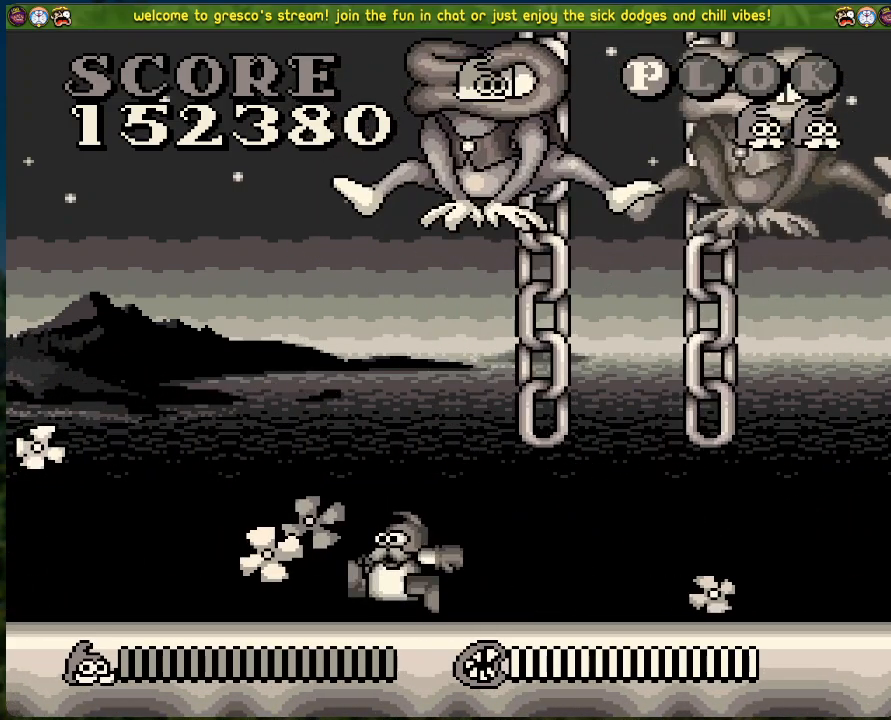
{"buttons": ["DPAD_LEFT"], "left_stick": "center", "events": []}
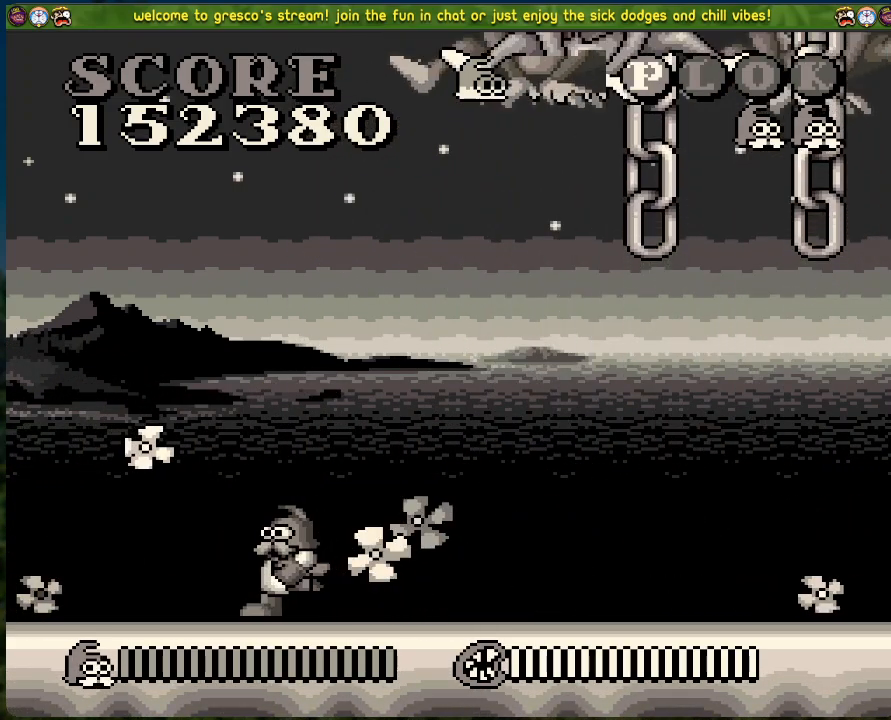
{"buttons": ["DPAD_RIGHT"], "left_stick": "center", "events": [[151, "DPAD_LEFT", "up"], [151, "X", "down"], [285, "X", "up"], [351, "X", "down"], [435, "X", "up"], [502, "DPAD_RIGHT", "down"]]}
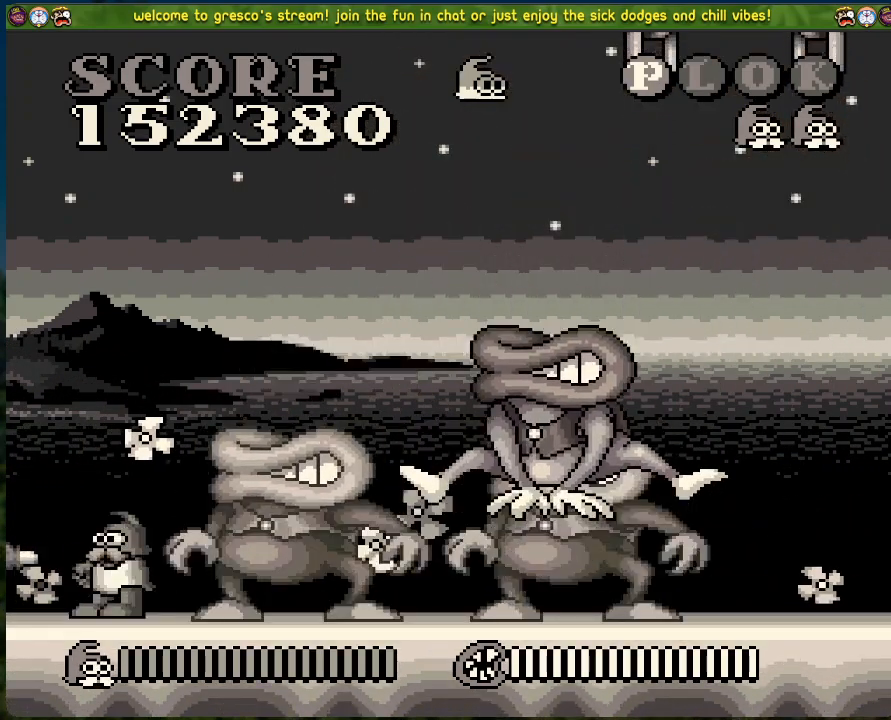
{"buttons": ["X", "DPAD_RIGHT"], "left_stick": "center", "events": [[33, "X", "down"], [134, "X", "up"], [217, "X", "down"], [301, "X", "up"], [418, "X", "down"]]}
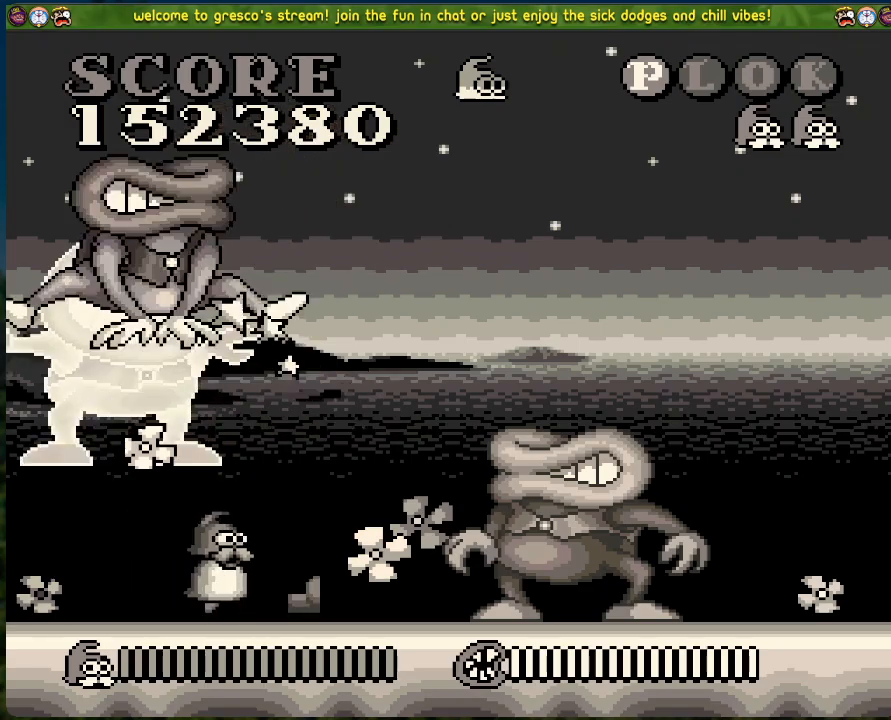
{"buttons": ["DPAD_RIGHT"], "left_stick": "center", "events": [[17, "X", "up"], [84, "X", "down"], [168, "X", "up"]]}
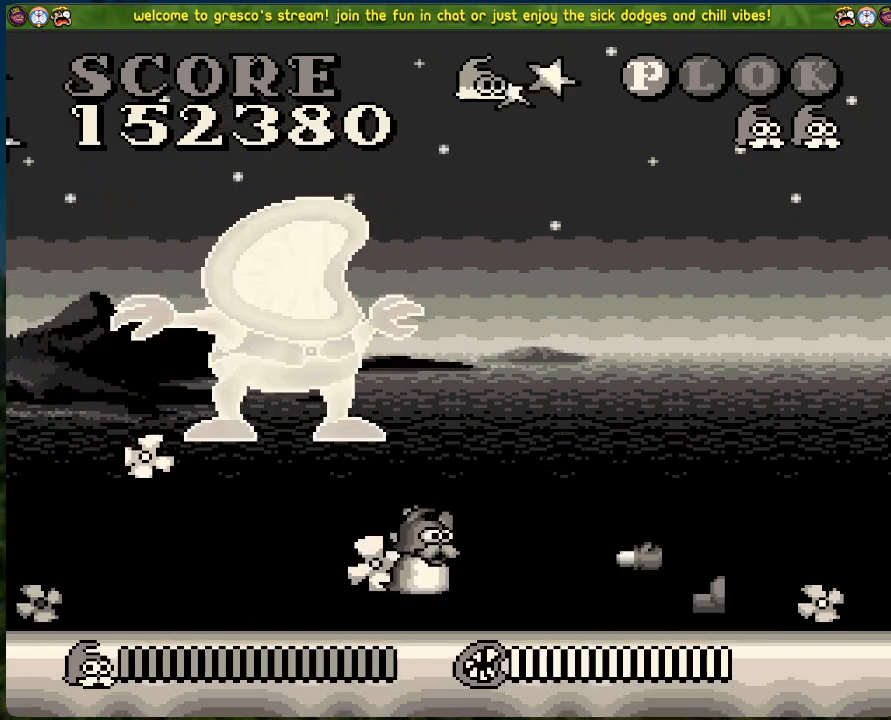
{"buttons": ["DPAD_RIGHT"], "left_stick": "center", "events": []}
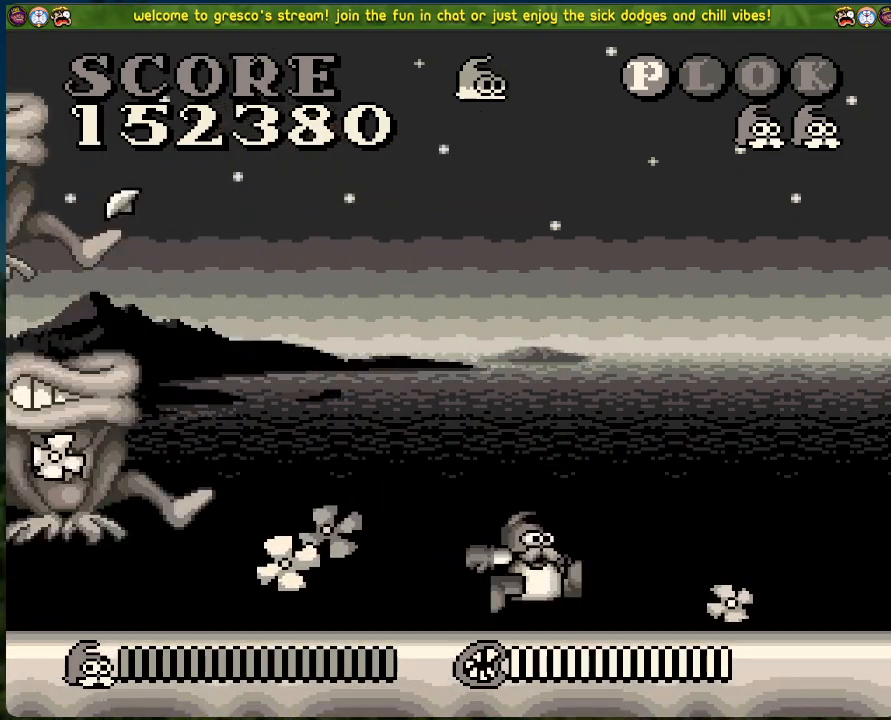
{"buttons": ["X", "DPAD_RIGHT"], "left_stick": "center", "events": [[251, "DPAD_RIGHT", "up"], [284, "DPAD_LEFT", "down"], [385, "DPAD_LEFT", "up"], [385, "X", "down"], [502, "DPAD_RIGHT", "down"]]}
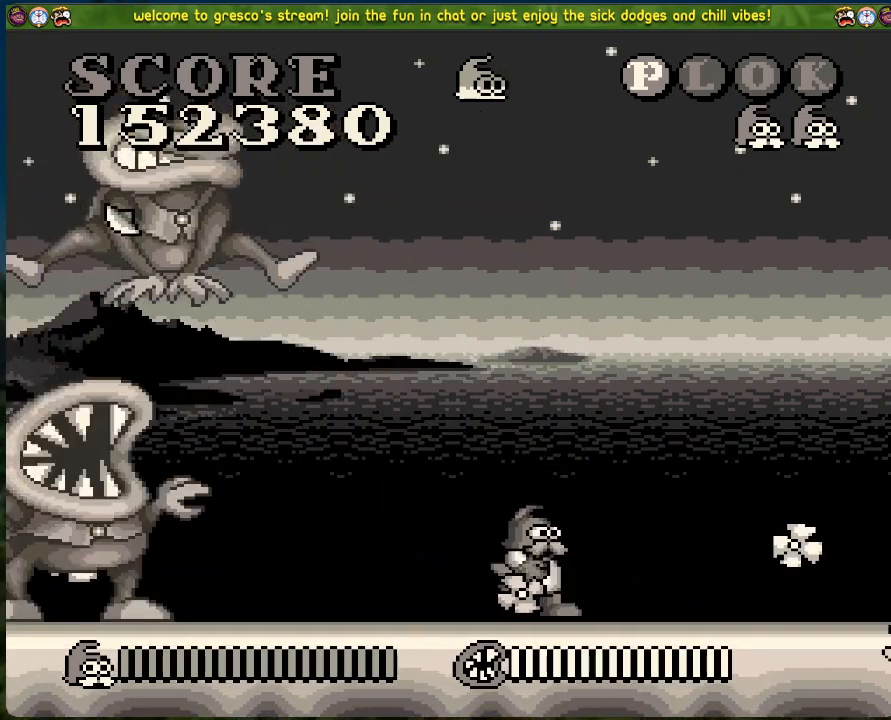
{"buttons": ["DPAD_RIGHT"], "left_stick": "center", "events": [[16, "X", "up"]]}
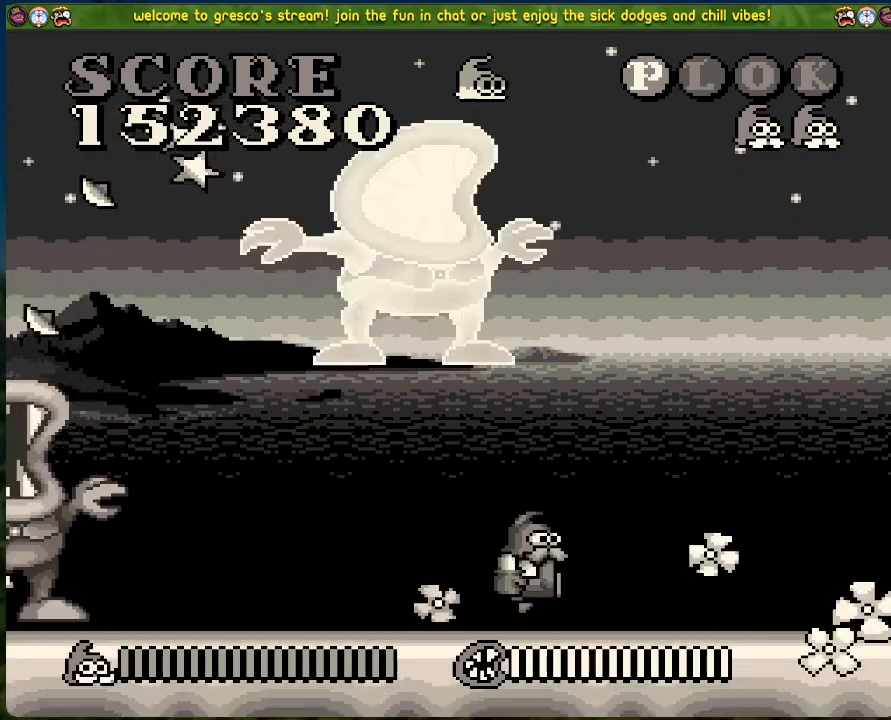
{"buttons": ["DPAD_LEFT"], "left_stick": "center", "events": [[117, "DPAD_RIGHT", "up"], [151, "DPAD_LEFT", "down"], [318, "X", "down"], [435, "X", "up"]]}
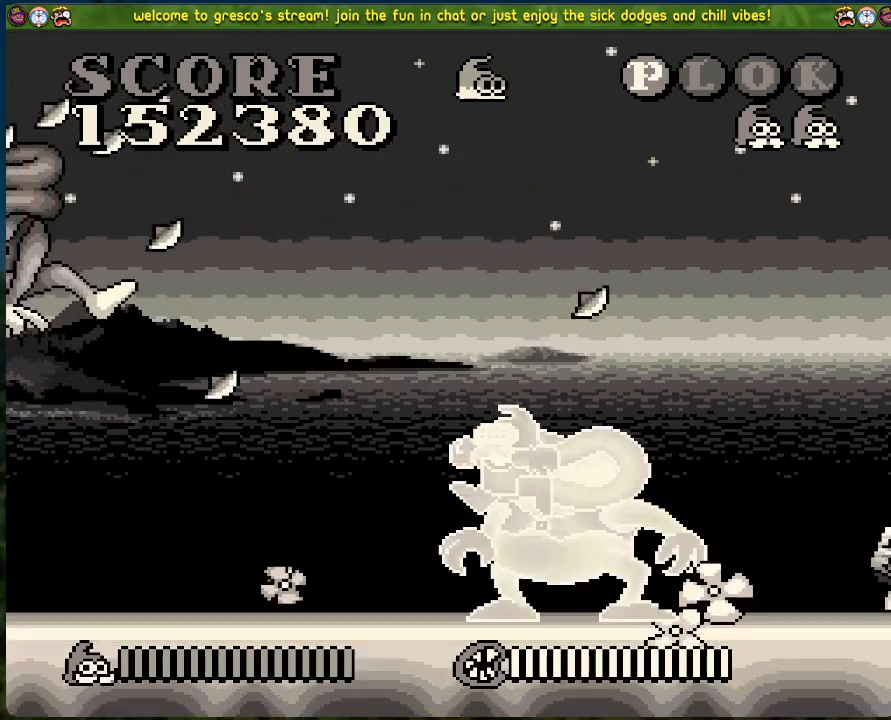
{"buttons": ["X", "DPAD_LEFT"], "left_stick": "center", "events": [[67, "X", "down"], [167, "X", "up"], [234, "X", "down"], [334, "X", "up"], [401, "X", "down"]]}
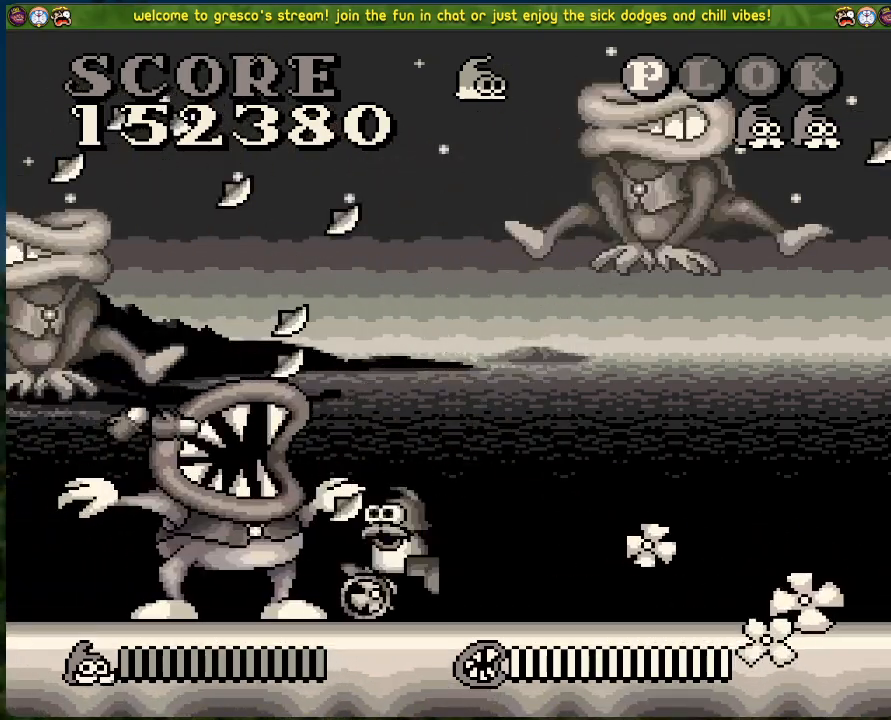
{"buttons": ["X", "DPAD_RIGHT"], "left_stick": "center", "events": [[17, "X", "up"], [84, "X", "down"], [201, "X", "up"], [268, "DPAD_LEFT", "up"], [285, "DPAD_RIGHT", "down"], [335, "X", "down"], [452, "X", "up"], [502, "X", "down"]]}
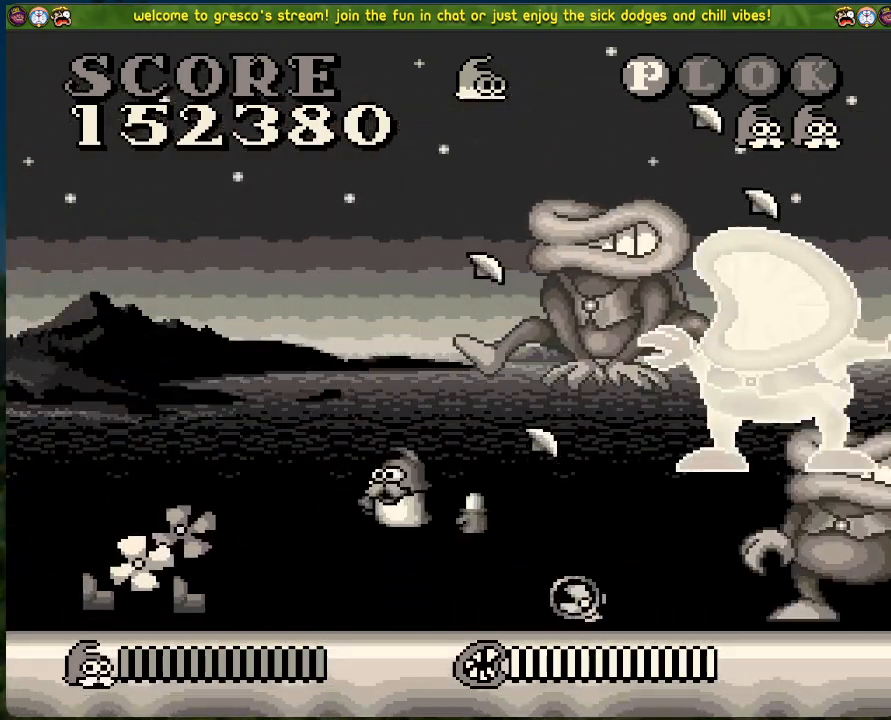
{"buttons": ["DPAD_RIGHT"], "left_stick": "center", "events": [[17, "DPAD_RIGHT", "up"], [100, "X", "up"], [184, "X", "down"], [267, "X", "up"], [334, "X", "down"], [384, "DPAD_RIGHT", "down"], [451, "X", "up"]]}
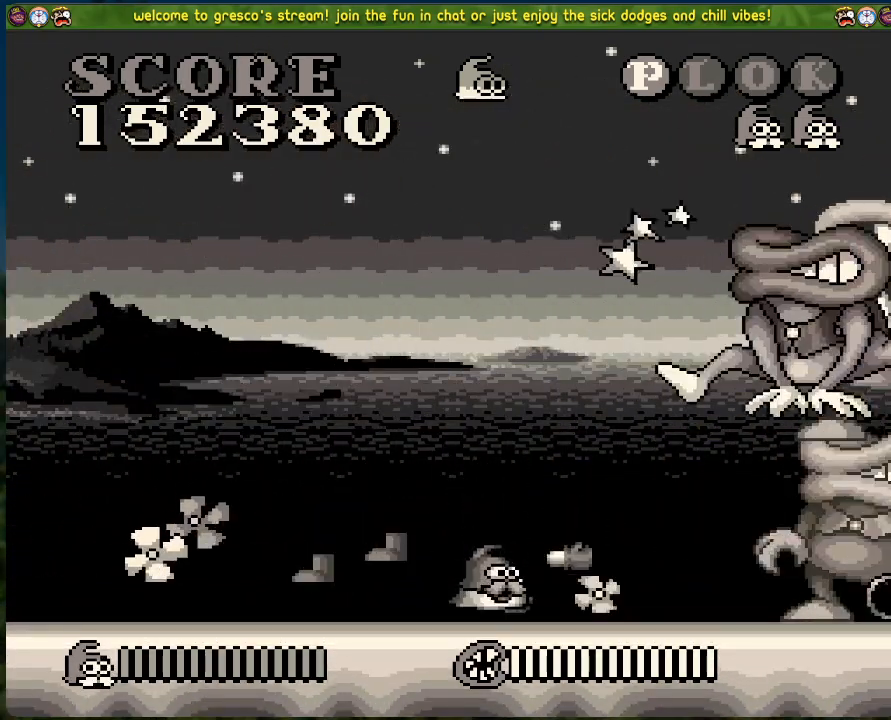
{"buttons": ["X", "DPAD_RIGHT"], "left_stick": "center", "events": [[67, "X", "down"], [184, "X", "up"], [402, "X", "down"]]}